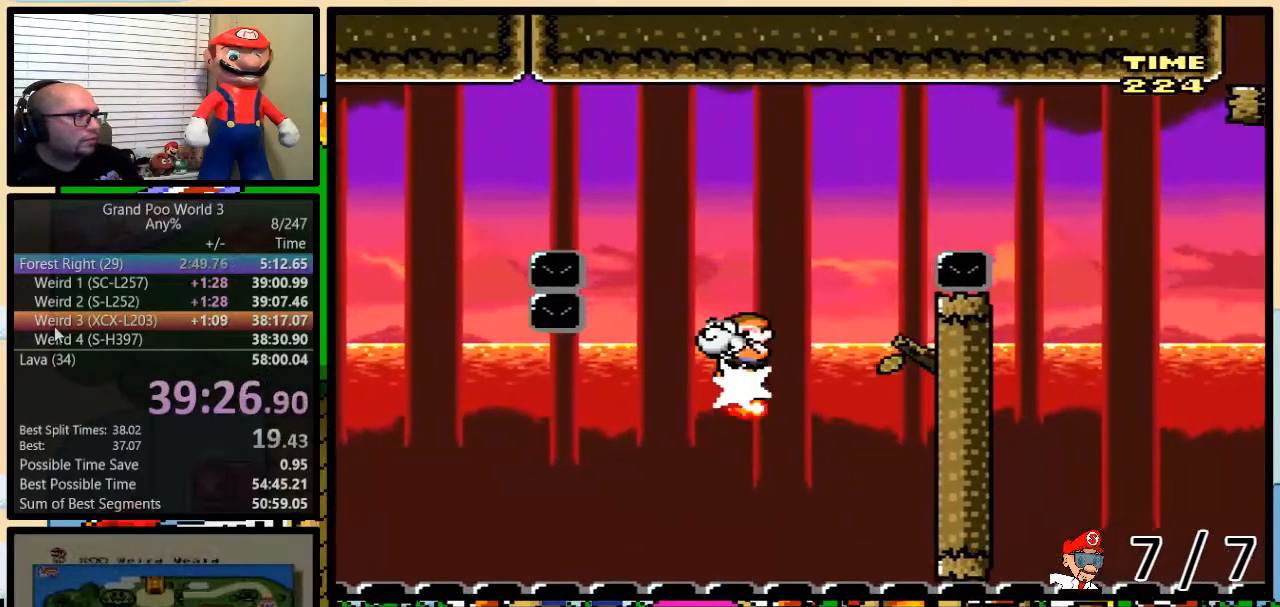
Gameplay with a controller (Nintendo layout); each line is a JSON object with the inputs held at the frame after it. "events" lists button and stick changes between this image and that frame as [ms after this image, input, new state], when the widget could be followed in between. Not read: L3 R3.
{"buttons": ["X", "DPAD_RIGHT"], "events": [[217, "DPAD_UP", "up"], [367, "B", "up"]]}
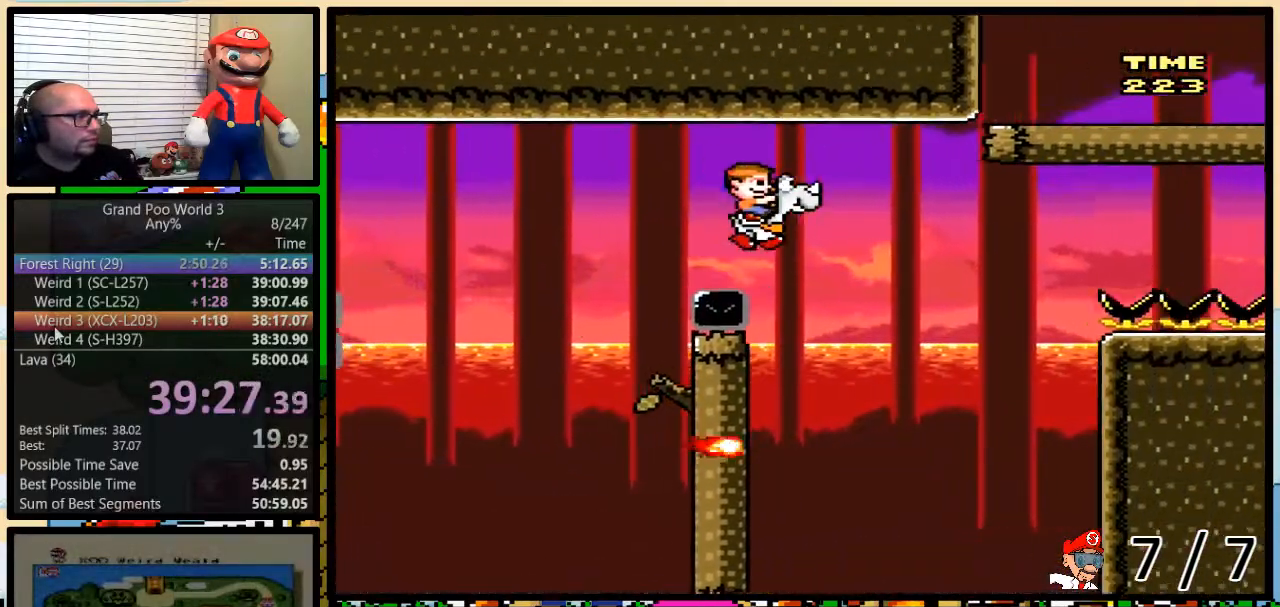
{"buttons": ["B", "X", "DPAD_UP", "DPAD_RIGHT"], "events": [[16, "DPAD_DOWN", "down"], [50, "DPAD_DOWN", "up"], [50, "DPAD_LEFT", "down"], [50, "DPAD_RIGHT", "up"], [150, "DPAD_LEFT", "up"], [150, "DPAD_RIGHT", "down"], [183, "B", "down"], [250, "DPAD_UP", "down"]]}
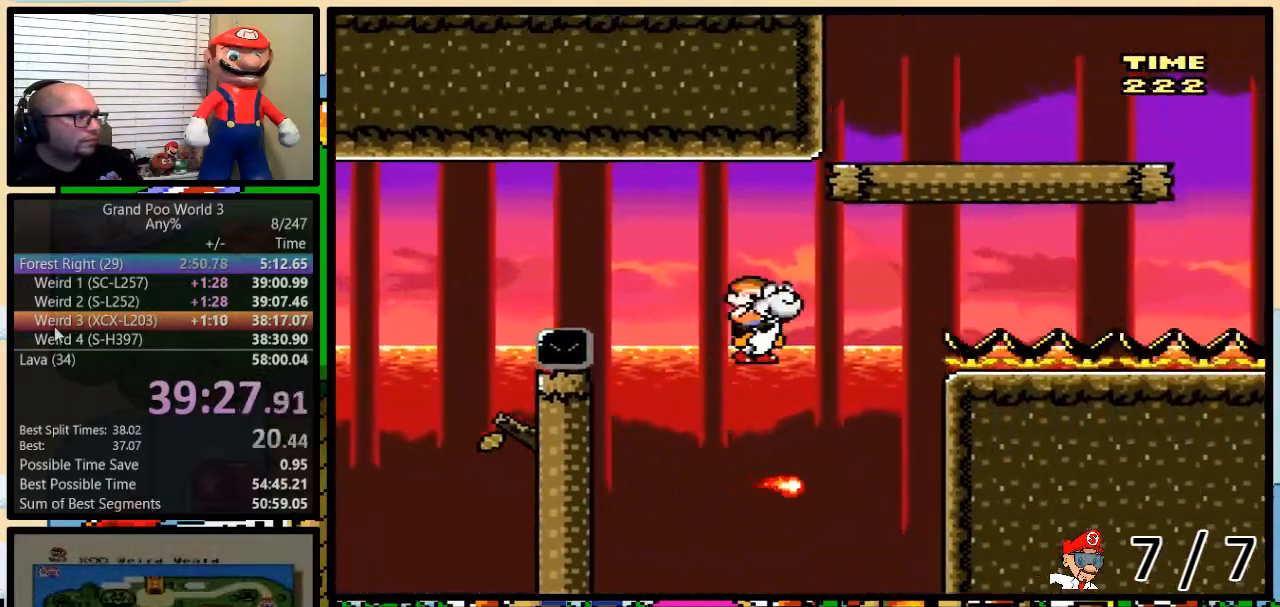
{"buttons": ["B", "X", "DPAD_UP", "DPAD_RIGHT"], "events": []}
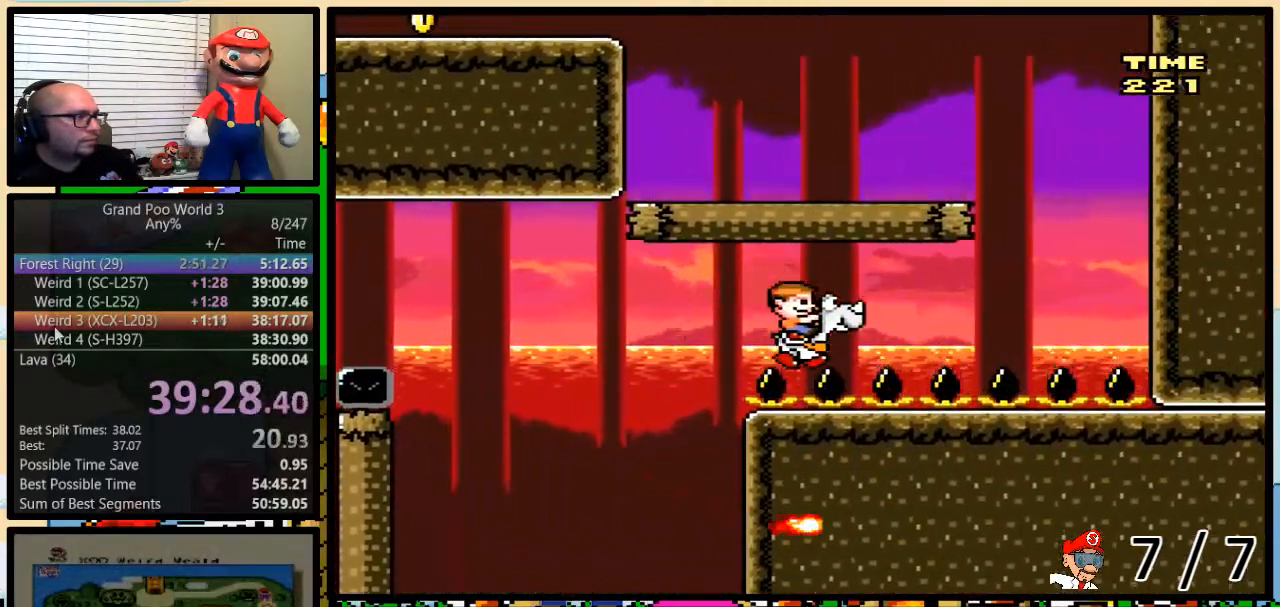
{"buttons": ["B", "X", "DPAD_LEFT"], "events": [[50, "B", "up"], [350, "B", "down"], [383, "DPAD_LEFT", "down"], [383, "DPAD_RIGHT", "up"], [383, "DPAD_UP", "up"]]}
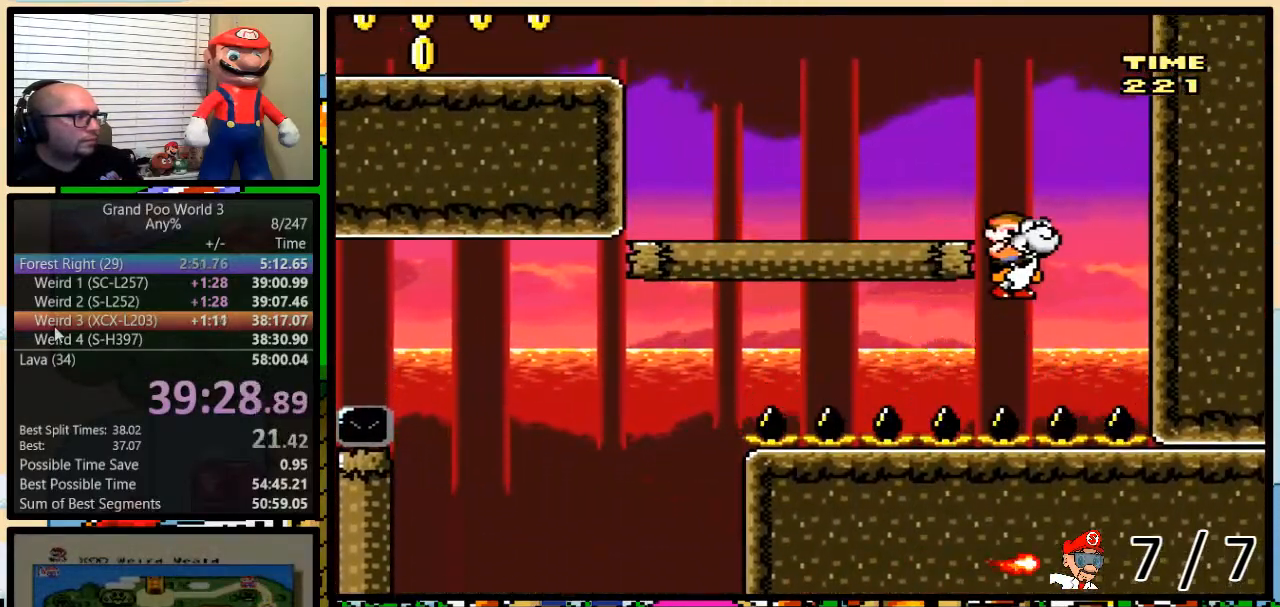
{"buttons": ["B", "X", "DPAD_LEFT"], "events": [[50, "B", "up"], [334, "Y", "down"], [417, "B", "down"], [484, "Y", "up"]]}
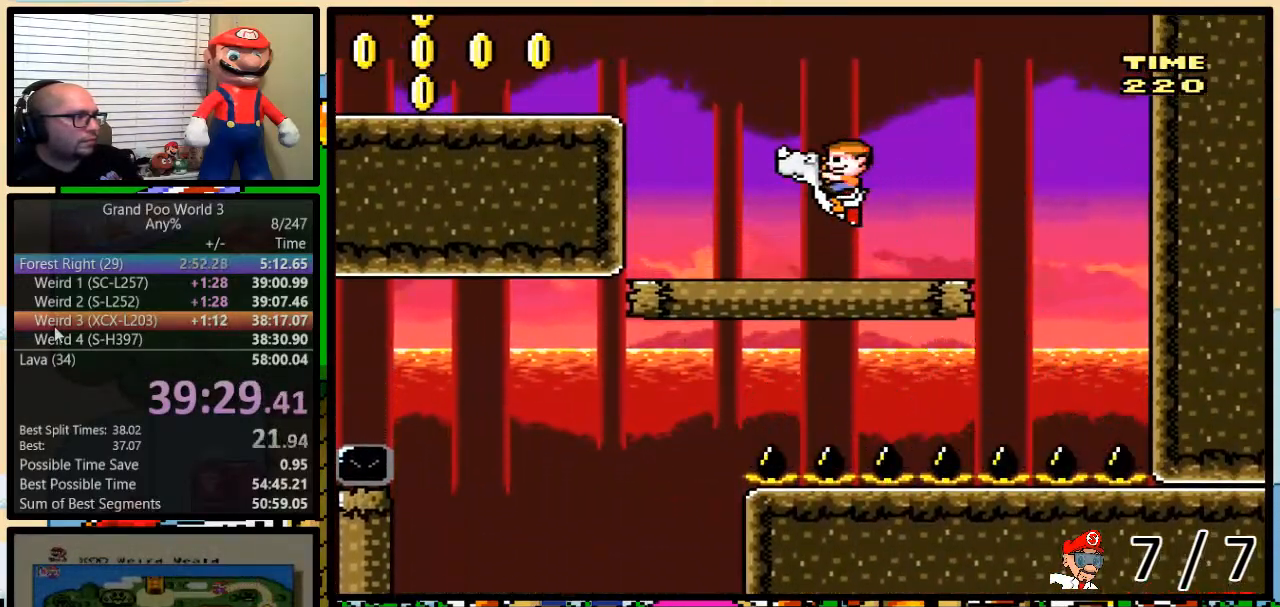
{"buttons": ["X", "DPAD_LEFT"], "events": [[333, "B", "up"]]}
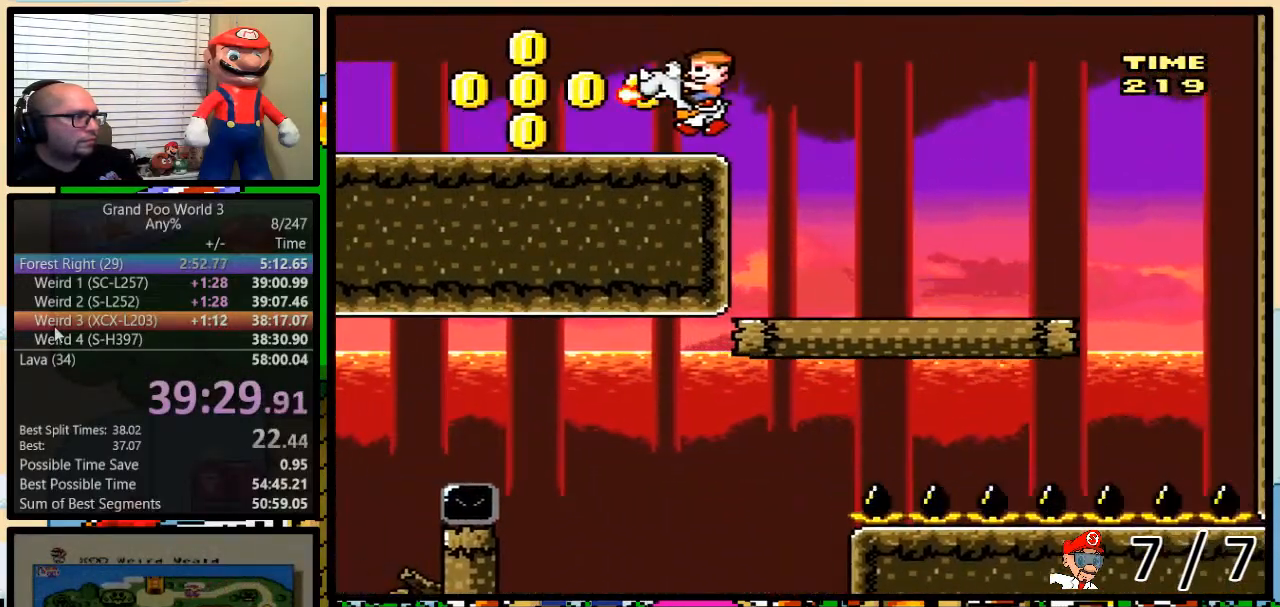
{"buttons": ["X", "DPAD_LEFT"], "events": []}
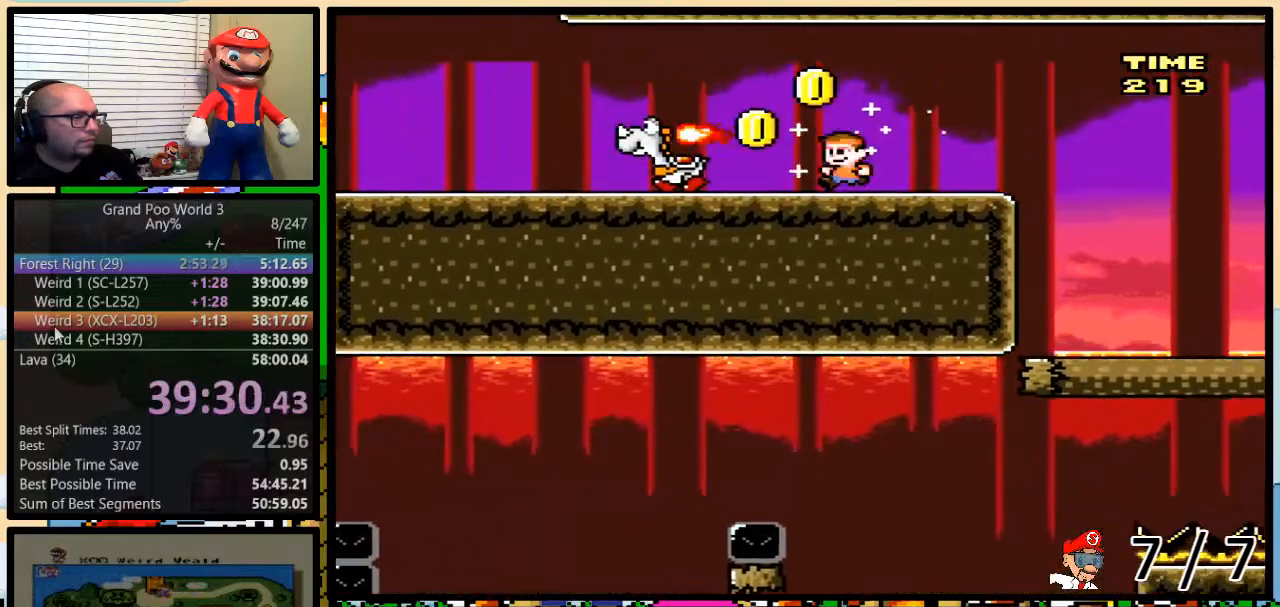
{"buttons": ["X", "DPAD_LEFT"], "events": []}
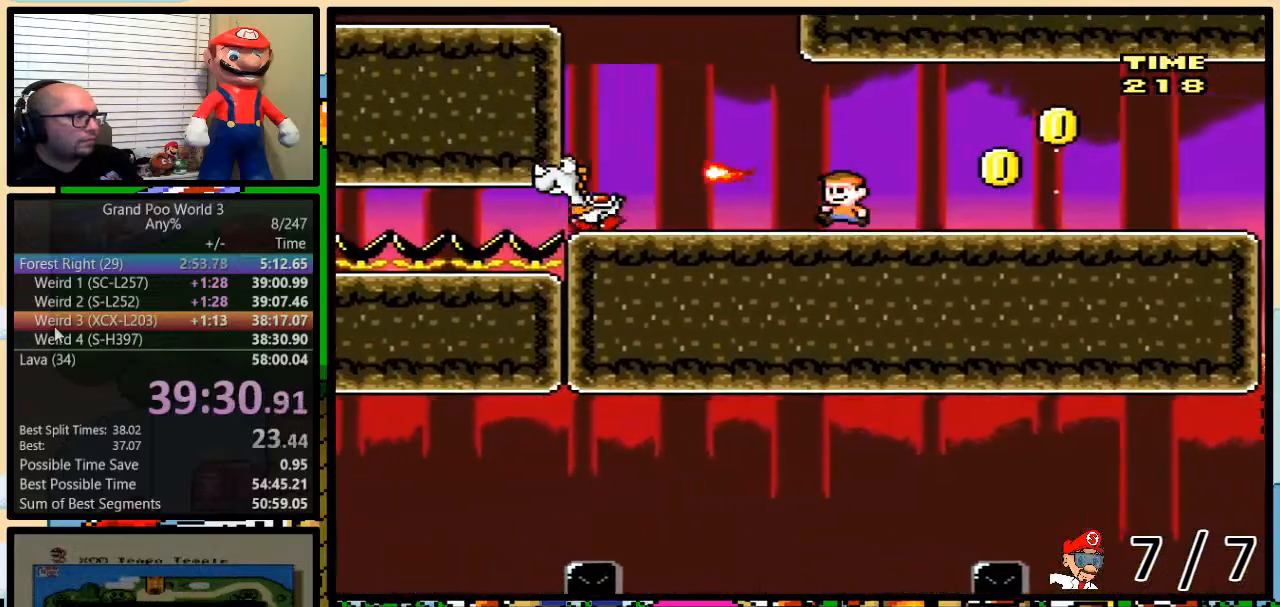
{"buttons": ["B", "X", "DPAD_LEFT"], "events": [[50, "B", "down"]]}
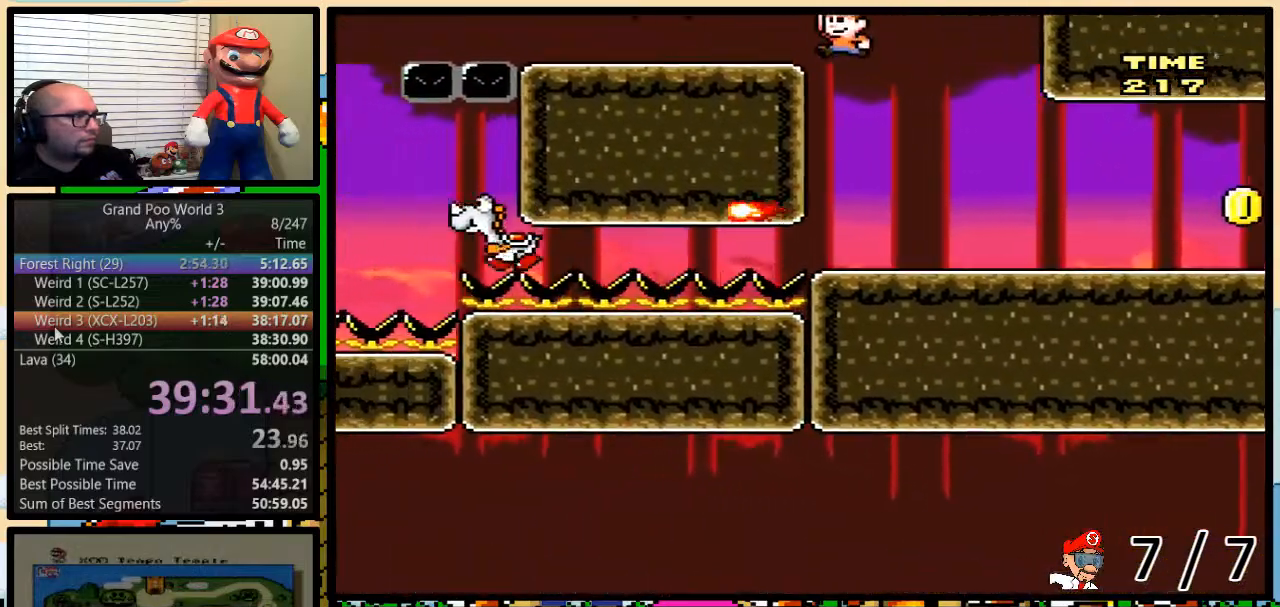
{"buttons": ["X", "DPAD_LEFT"], "events": [[100, "B", "up"]]}
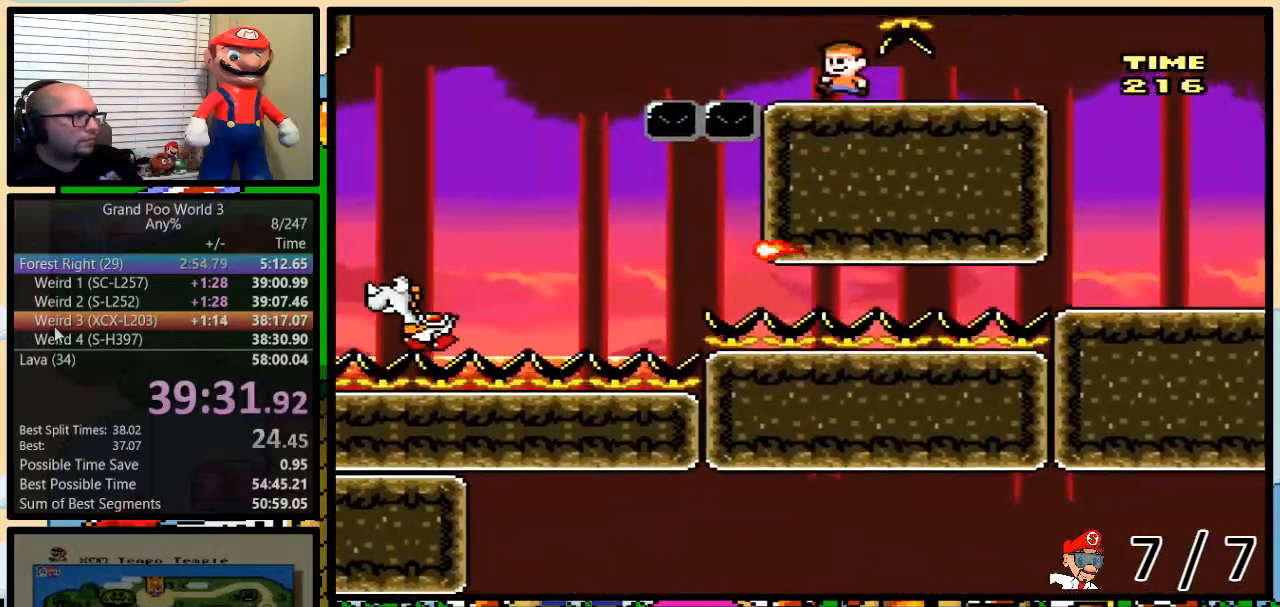
{"buttons": ["A", "X", "DPAD_LEFT"], "events": [[50, "A", "down"], [134, "A", "up"], [200, "A", "down"]]}
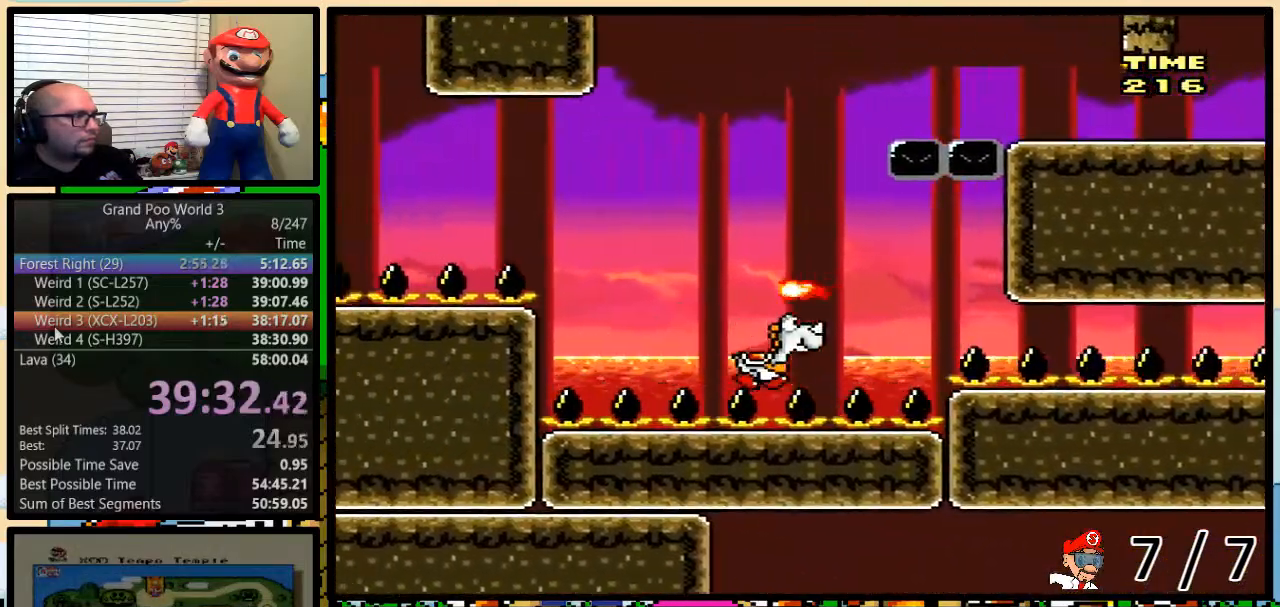
{"buttons": ["A", "X", "DPAD_LEFT"], "events": [[317, "DPAD_UP", "down"], [350, "DPAD_RIGHT", "down"], [350, "DPAD_UP", "up"], [484, "DPAD_RIGHT", "up"]]}
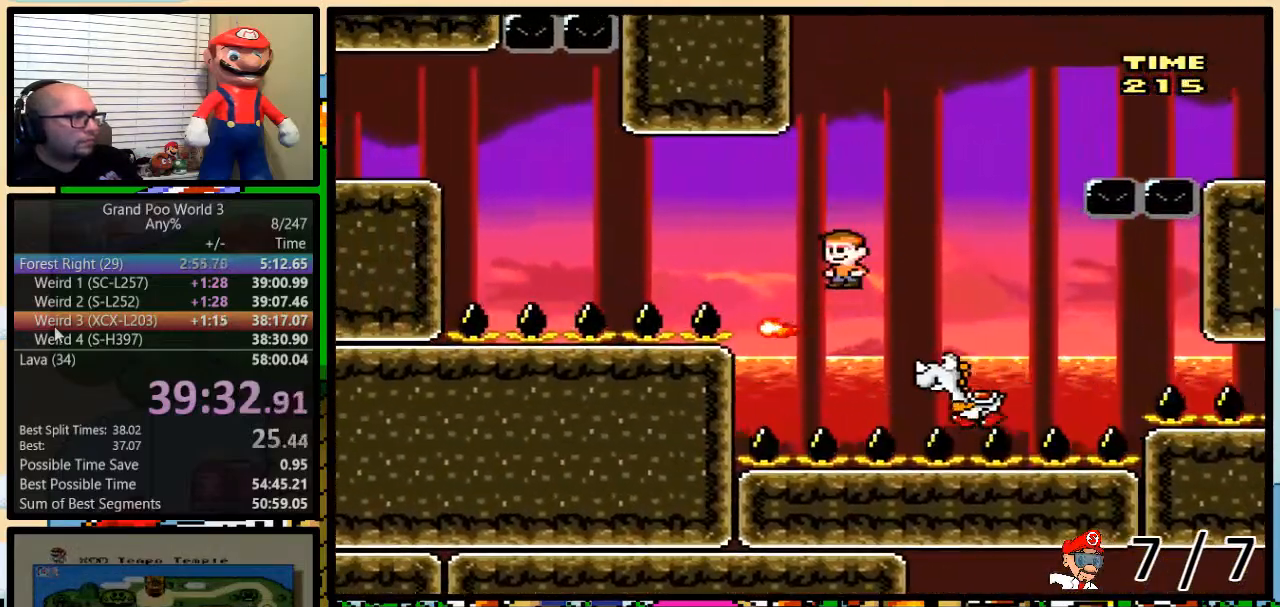
{"buttons": ["B", "X", "DPAD_LEFT"], "events": [[100, "DPAD_LEFT", "up"], [234, "DPAD_LEFT", "down"], [284, "A", "up"], [351, "B", "down"]]}
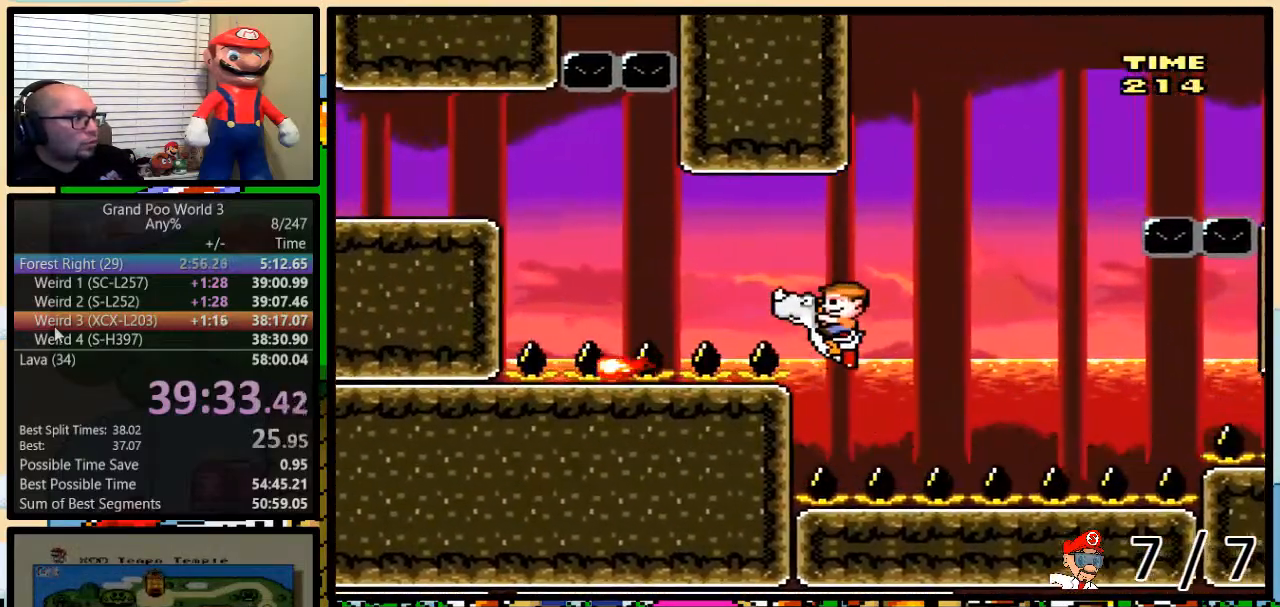
{"buttons": ["B", "X", "DPAD_LEFT"], "events": [[183, "B", "up"], [434, "B", "down"]]}
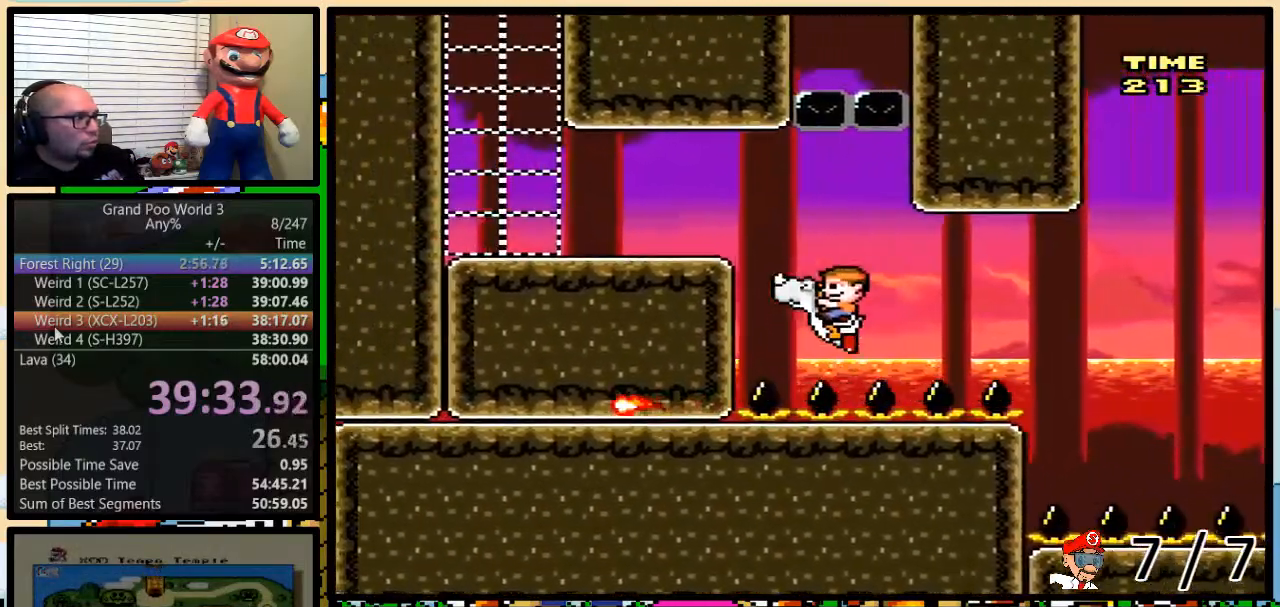
{"buttons": ["X", "DPAD_LEFT"], "events": [[67, "B", "up"]]}
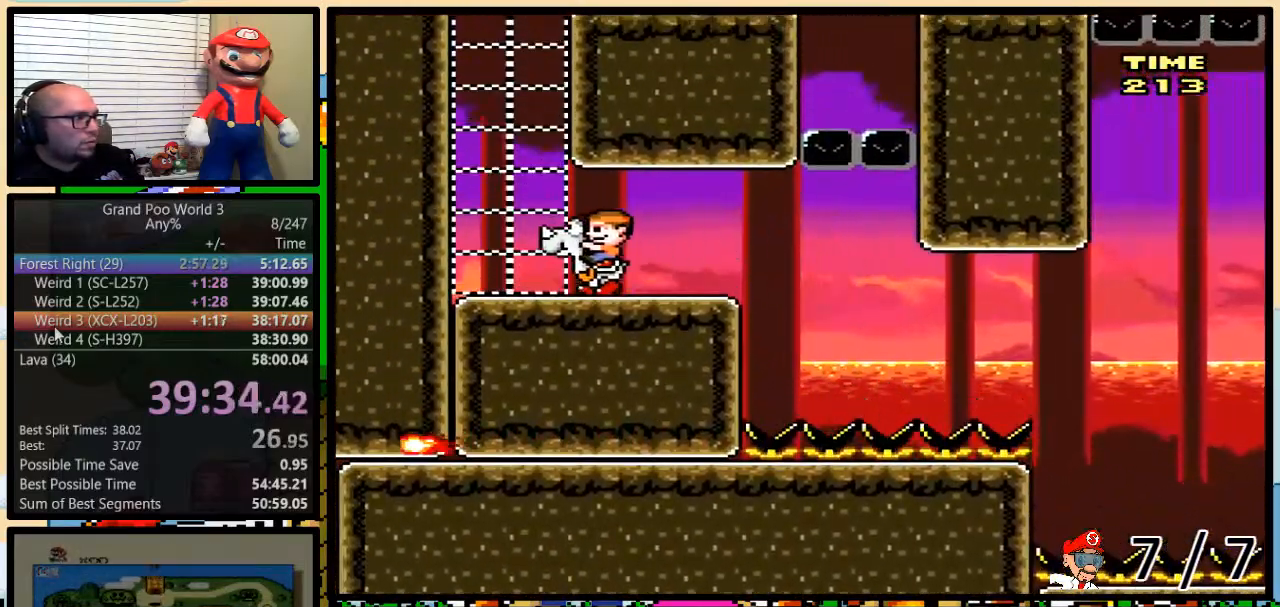
{"buttons": ["A", "X", "DPAD_LEFT"], "events": [[50, "B", "down"], [50, "DPAD_UP", "down"], [100, "DPAD_RIGHT", "down"], [100, "DPAD_UP", "up"], [183, "B", "up"], [350, "DPAD_RIGHT", "up"], [500, "A", "down"]]}